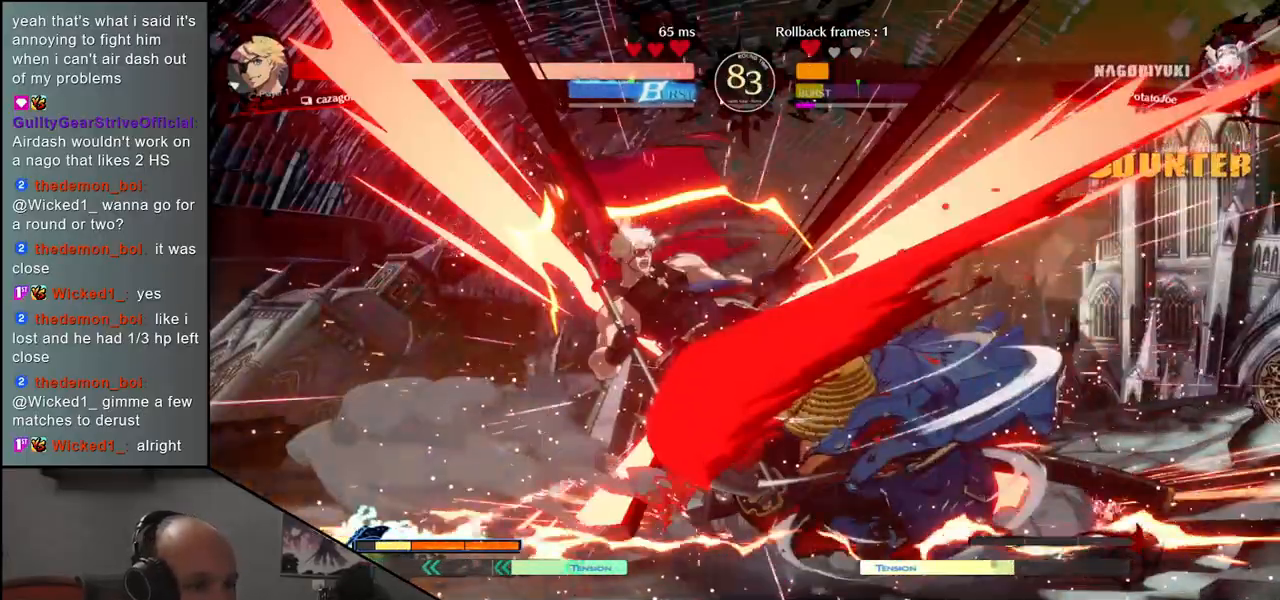
Gameplay with a controller (arcade stick); each line is a JSON object with the inputs held at the frame after it. "events" lists button and stick changes between this image and that frame as [ms after this image, input, new state], when the widget could be followed in between. Not read: L3 R3.
{"buttons": [], "left_stick": "right", "events": [[33, "left_stick", "down"], [83, "L1", "up"], [150, "left_stick", "left"], [167, "L1", "down"], [217, "left_stick", "down"], [283, "L1", "up"], [350, "left_stick", "left"], [450, "left_stick", "right"]]}
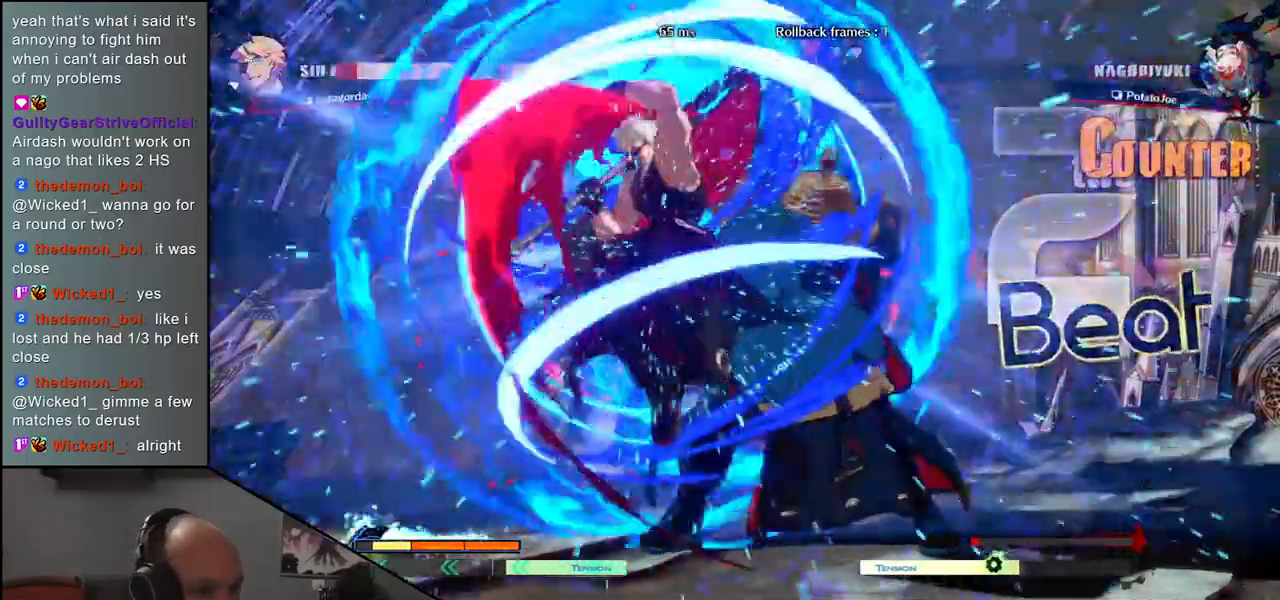
{"buttons": [], "left_stick": "right", "events": [[67, "CROSS", "down"], [67, "left_stick", "left"], [133, "CROSS", "up"], [150, "left_stick", "center"], [400, "left_stick", "right"]]}
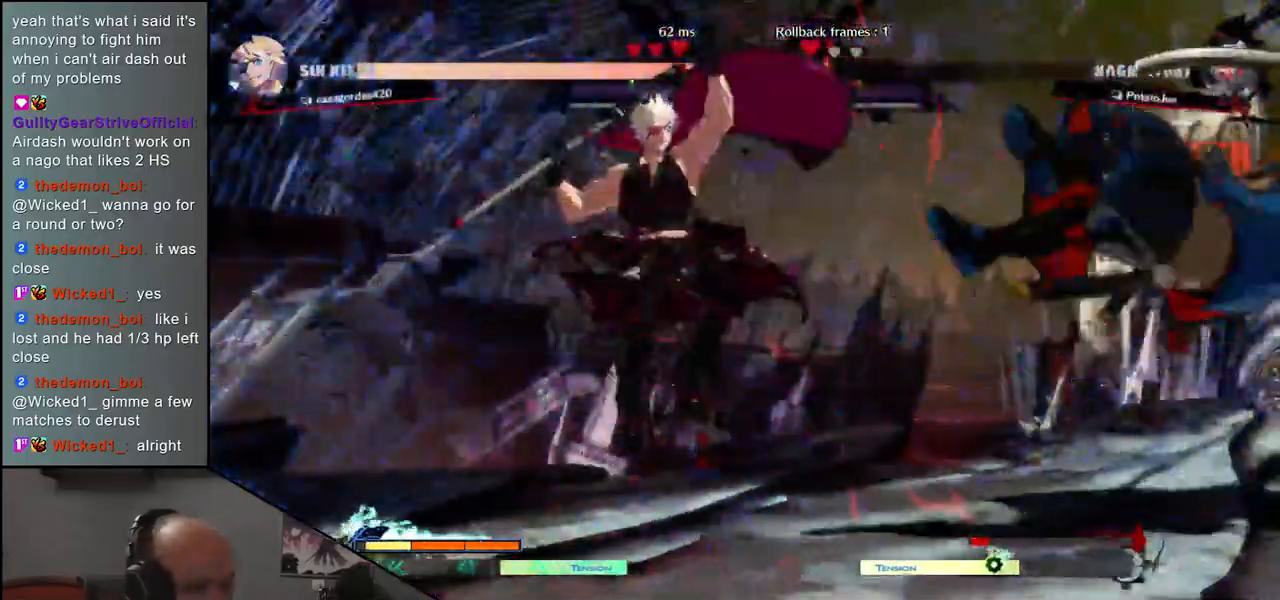
{"buttons": [], "left_stick": "left", "events": [[350, "left_stick", "left"]]}
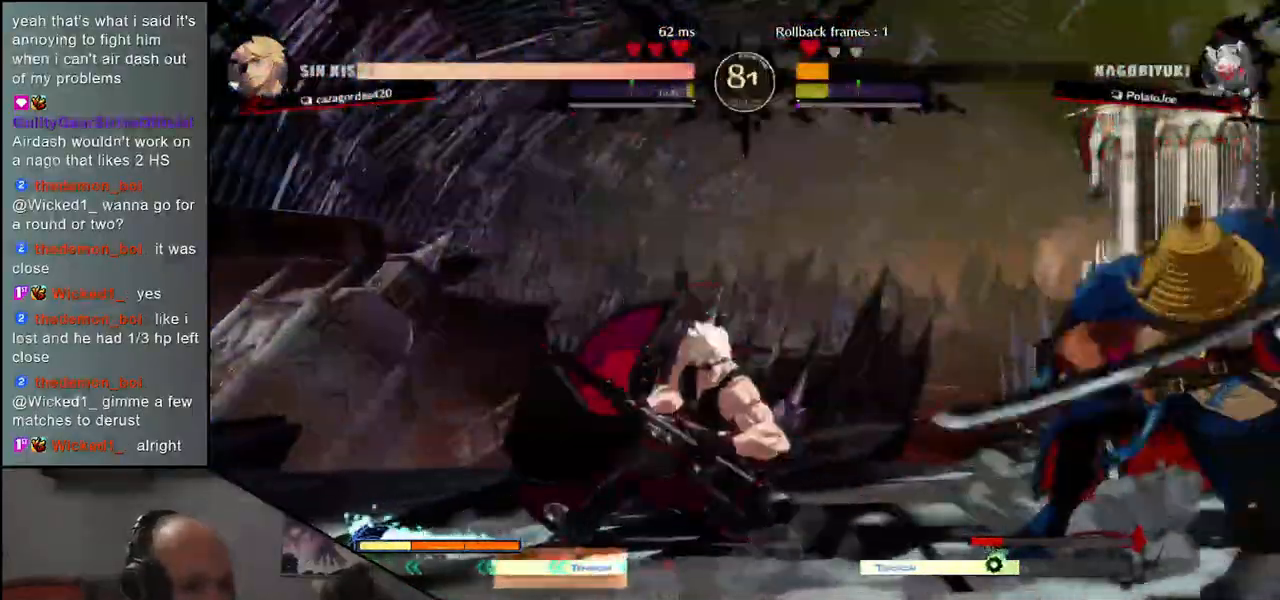
{"buttons": [], "left_stick": "center", "events": [[133, "left_stick", "right"], [183, "left_stick", "left"], [233, "R1", "down"], [317, "R1", "up"], [317, "left_stick", "center"]]}
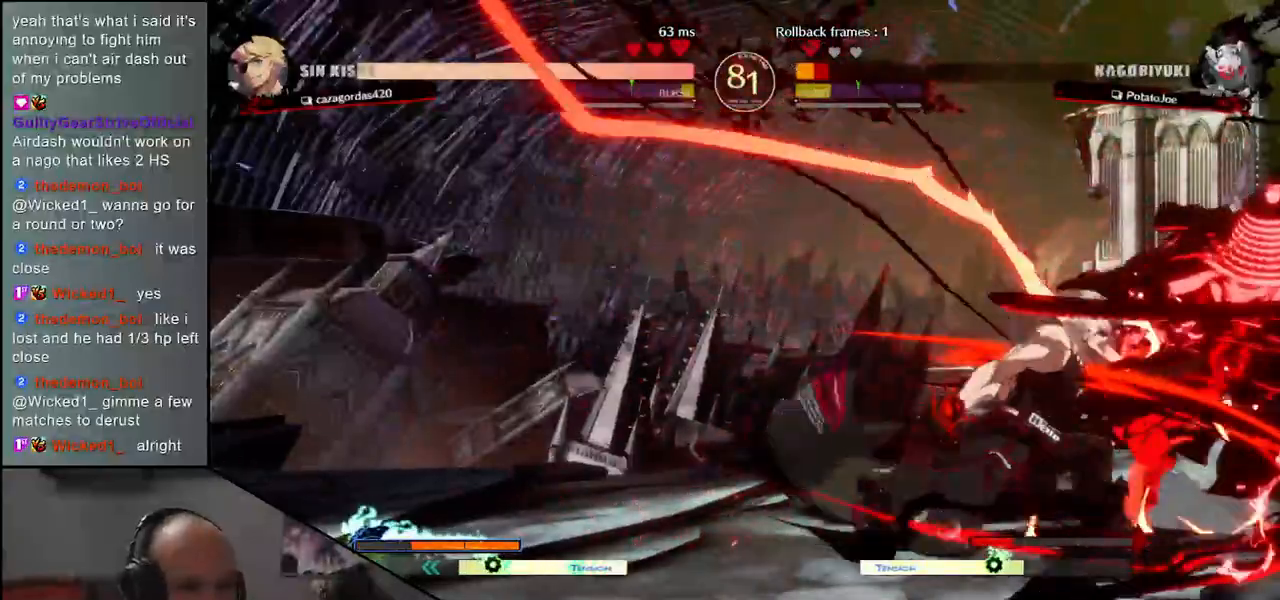
{"buttons": [], "left_stick": "right", "events": [[200, "left_stick", "right"]]}
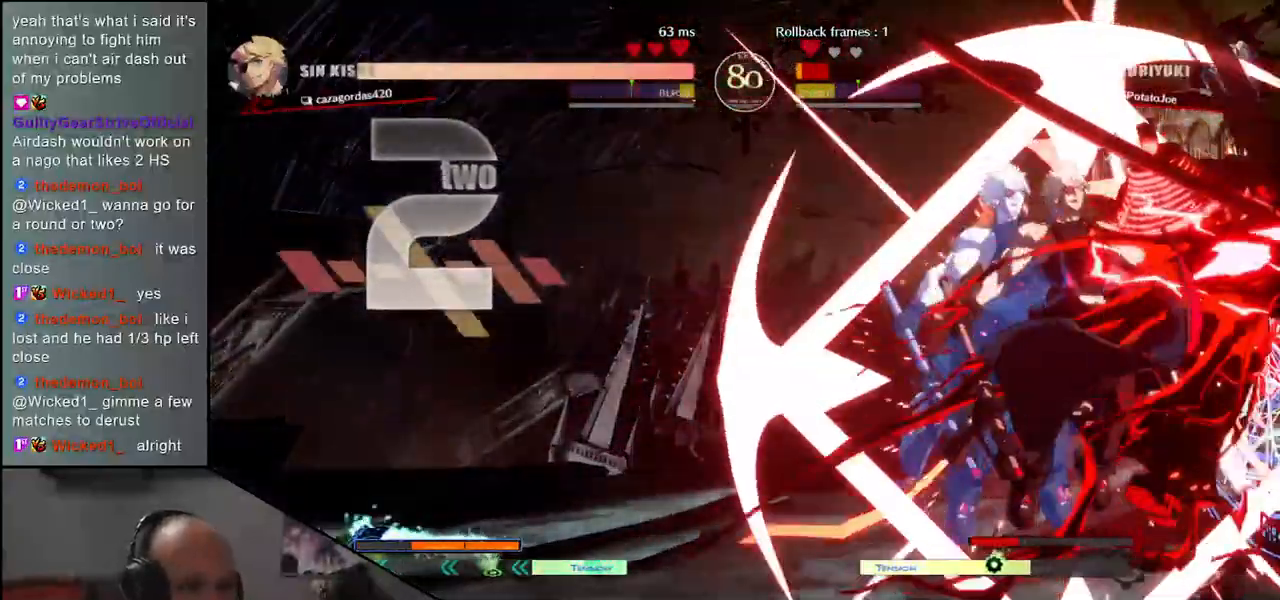
{"buttons": [], "left_stick": "right", "events": []}
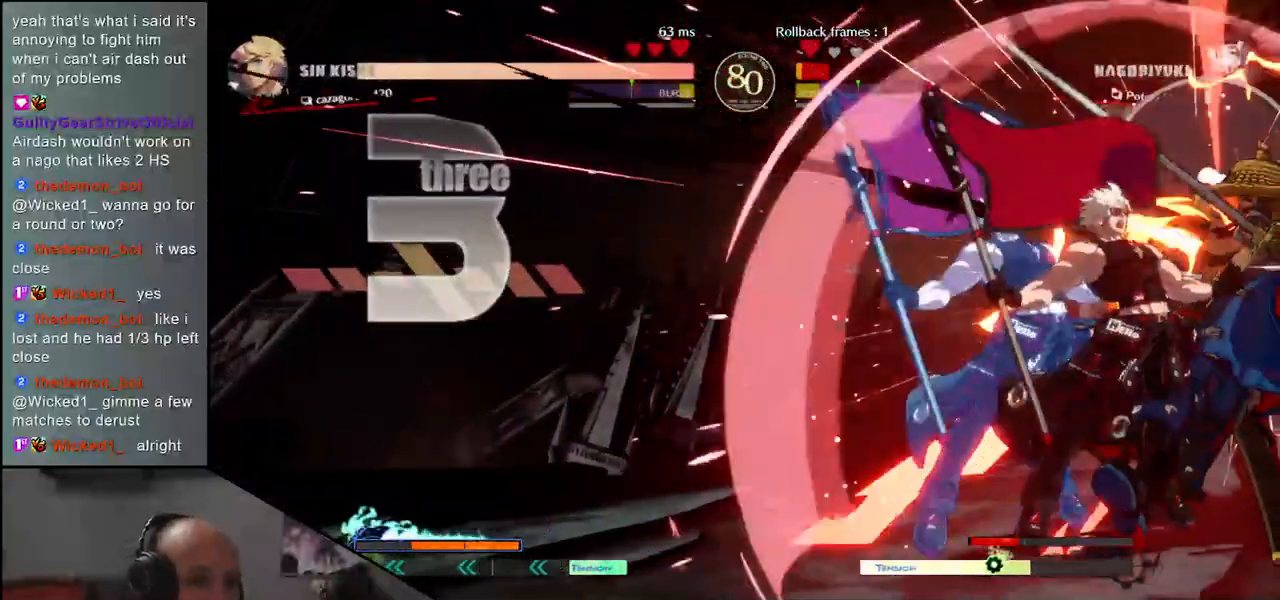
{"buttons": [], "left_stick": "center", "events": [[133, "left_stick", "center"]]}
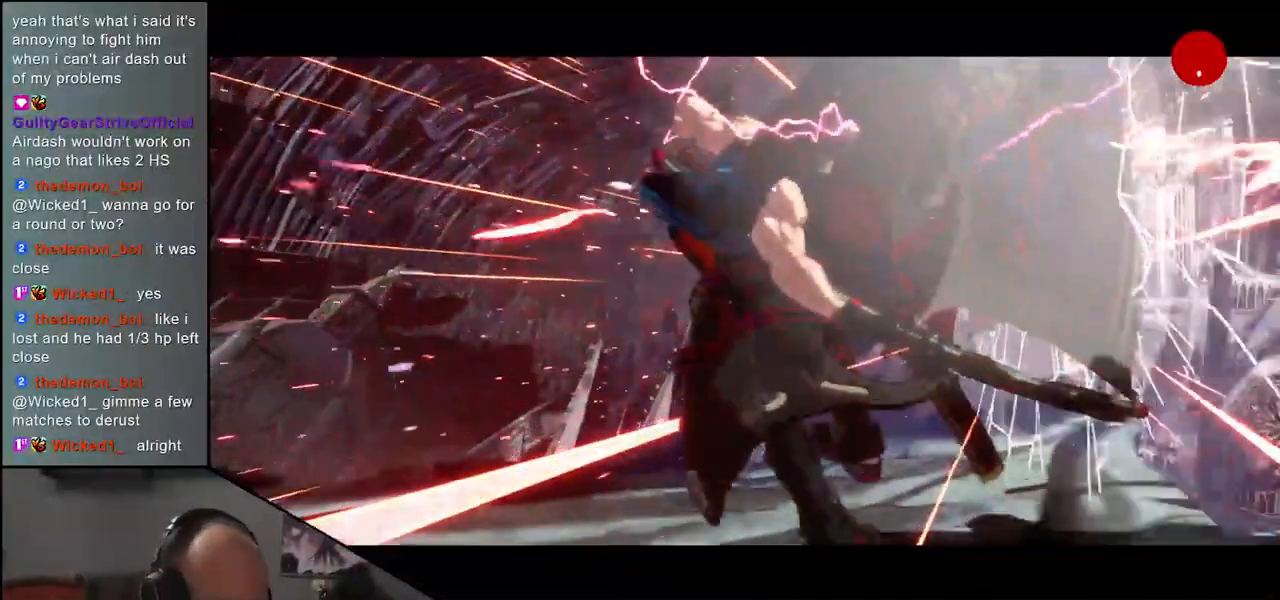
{"buttons": [], "left_stick": "center", "events": []}
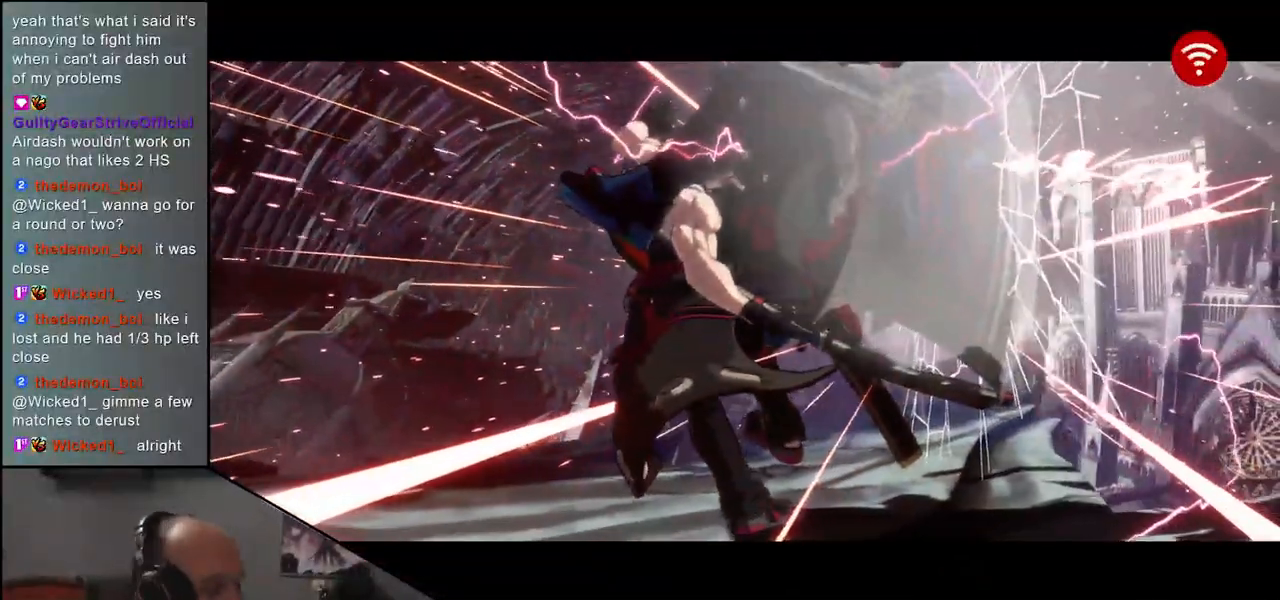
{"buttons": [], "left_stick": "center", "events": []}
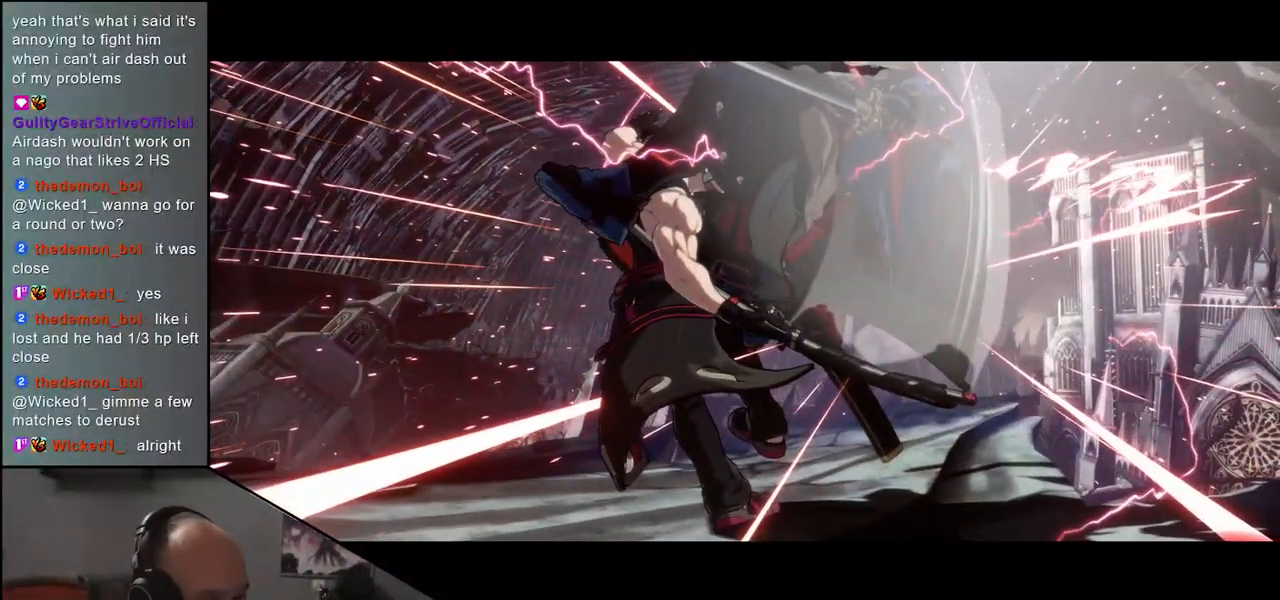
{"buttons": [], "left_stick": "center", "events": []}
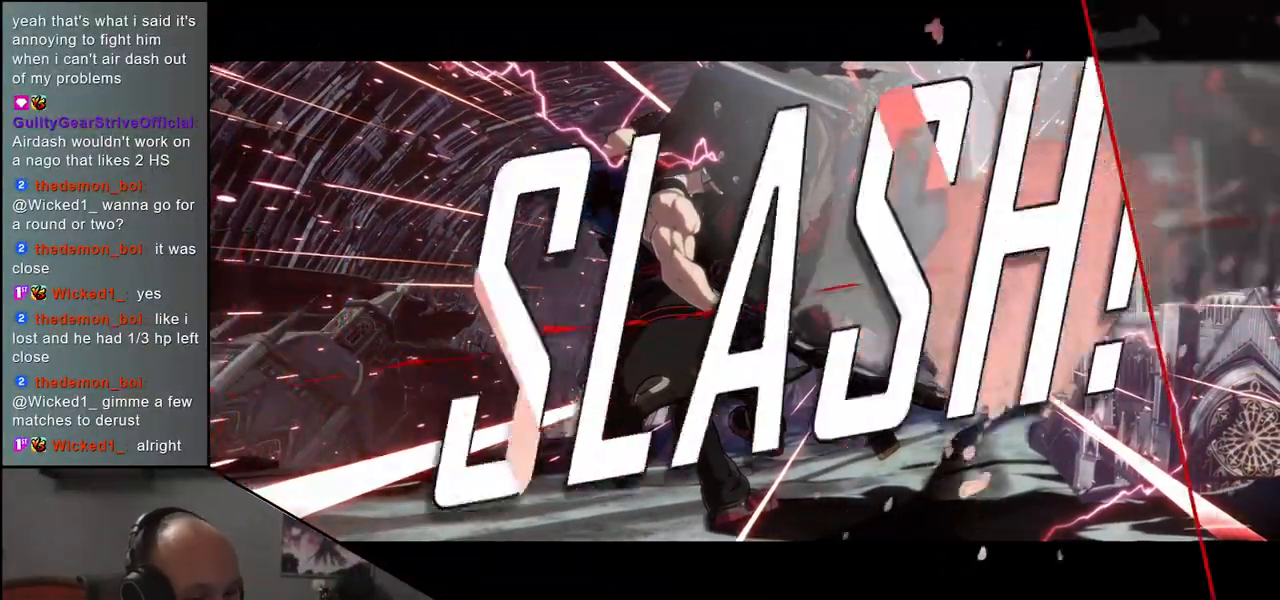
{"buttons": [], "left_stick": "center", "events": []}
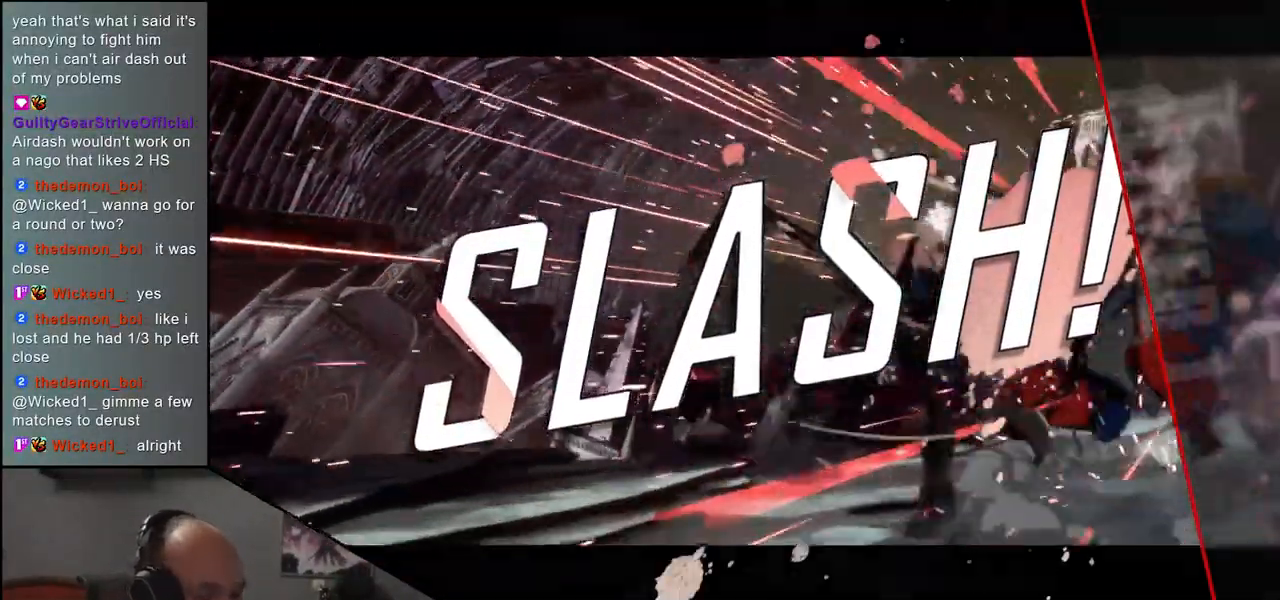
{"buttons": [], "left_stick": "center", "events": []}
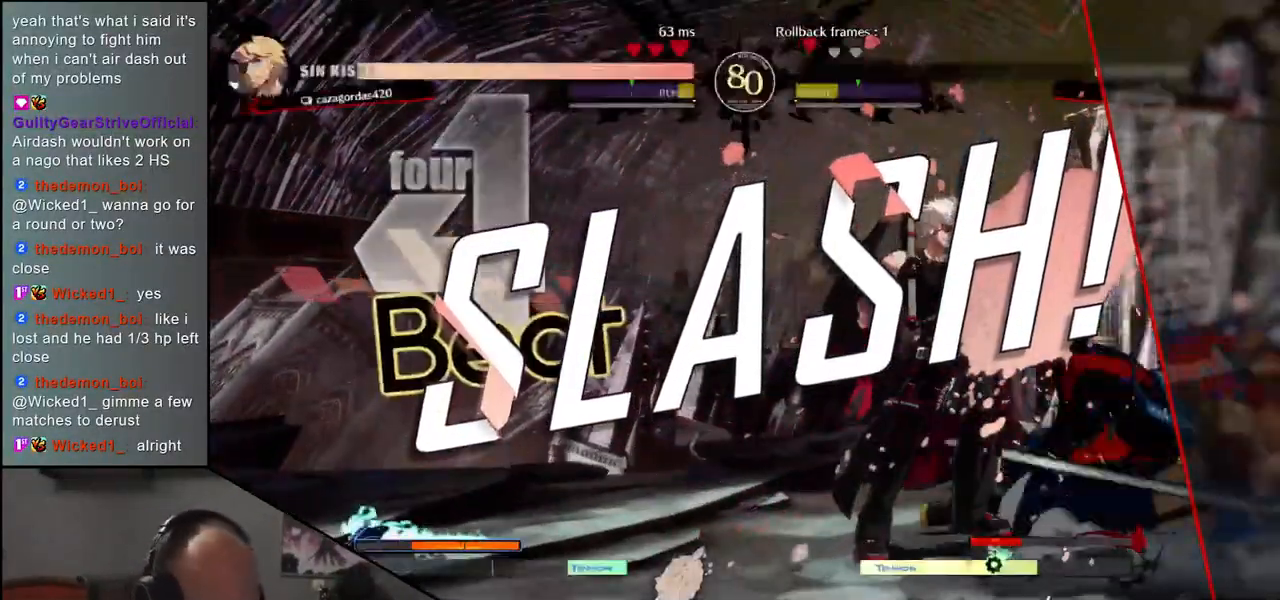
{"buttons": [], "left_stick": "center", "events": []}
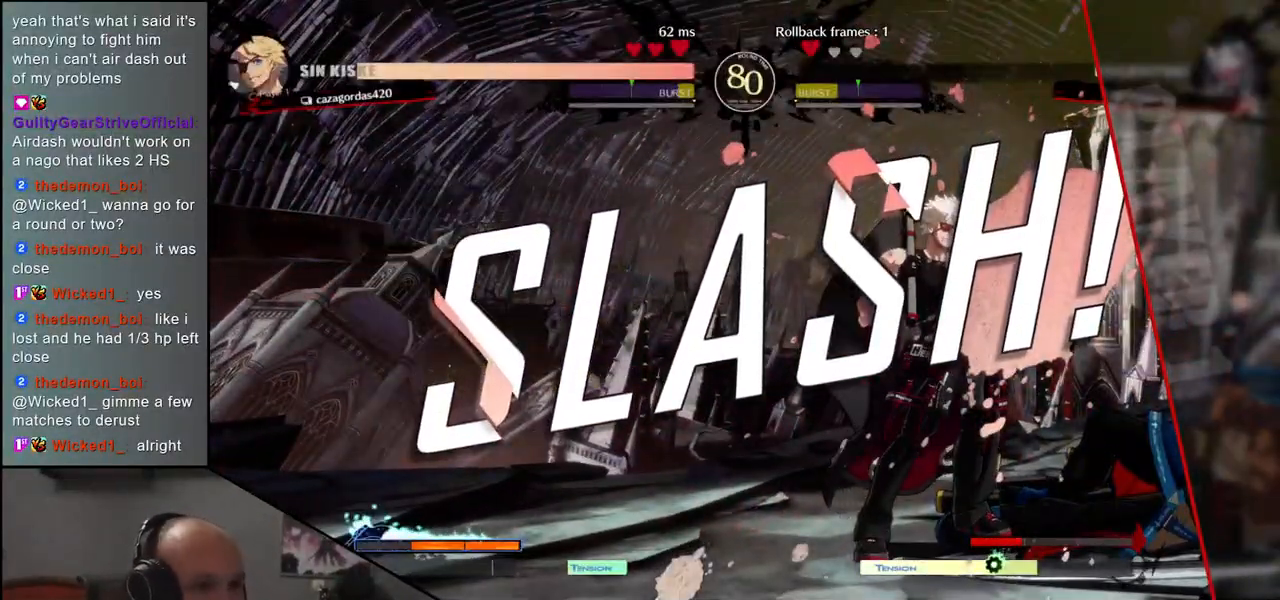
{"buttons": [], "left_stick": "center", "events": []}
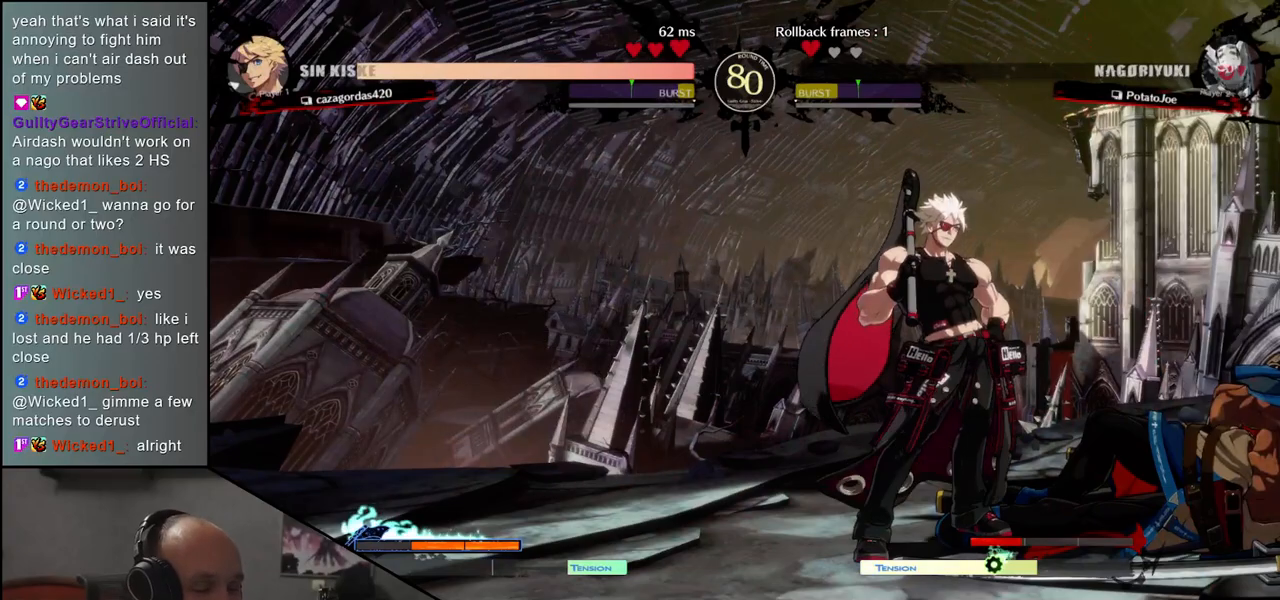
{"buttons": [], "left_stick": "center", "events": []}
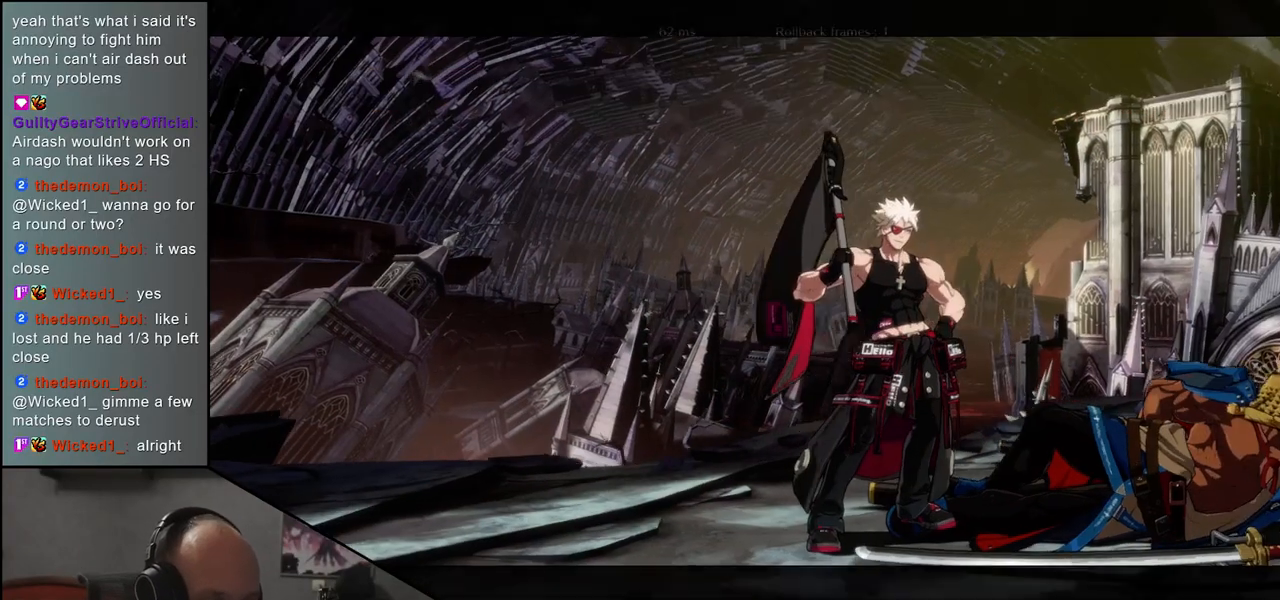
{"buttons": [], "left_stick": "down", "events": [[367, "left_stick", "left"], [483, "left_stick", "down"]]}
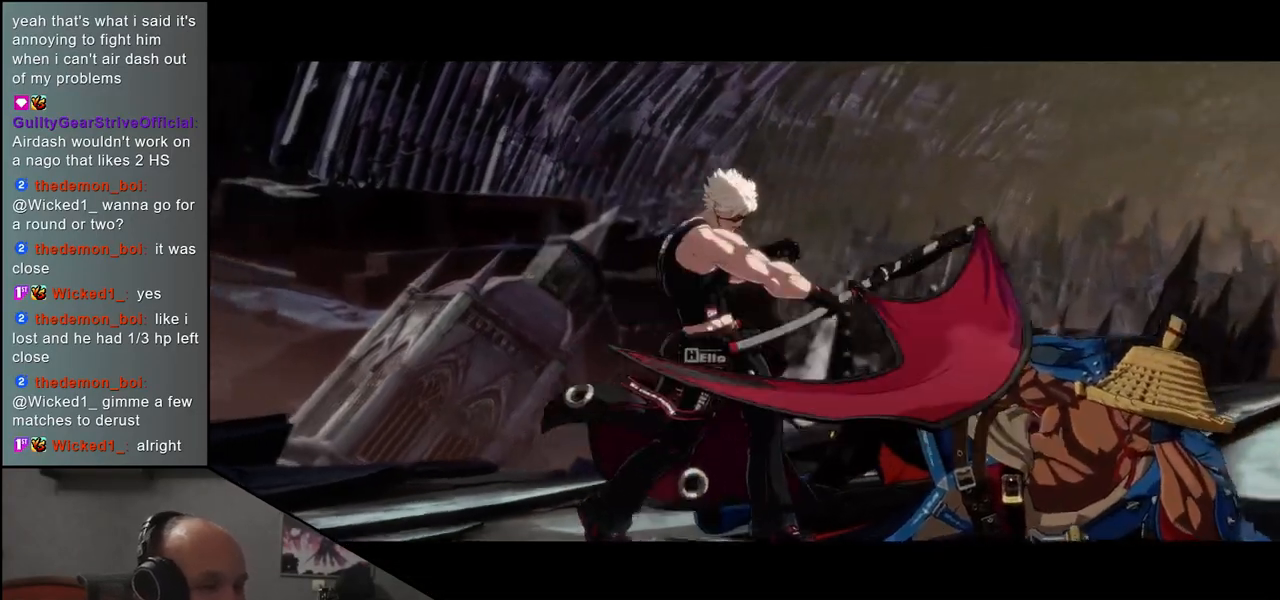
{"buttons": [], "left_stick": "center", "events": [[117, "left_stick", "left"], [300, "left_stick", "center"]]}
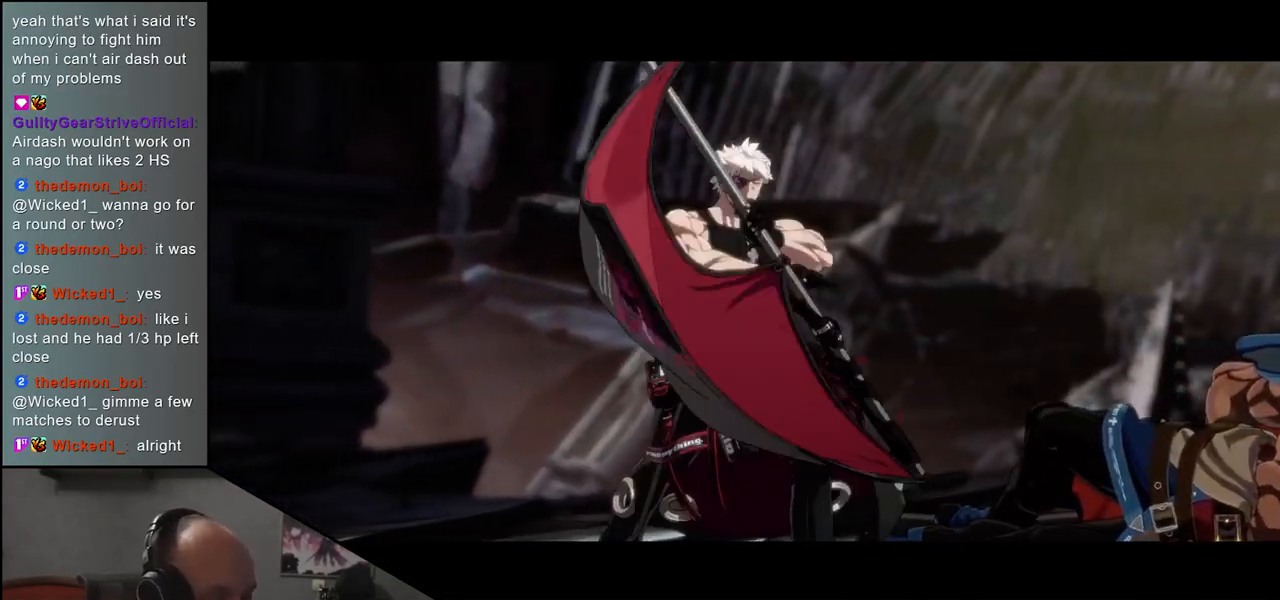
{"buttons": [], "left_stick": "center", "events": []}
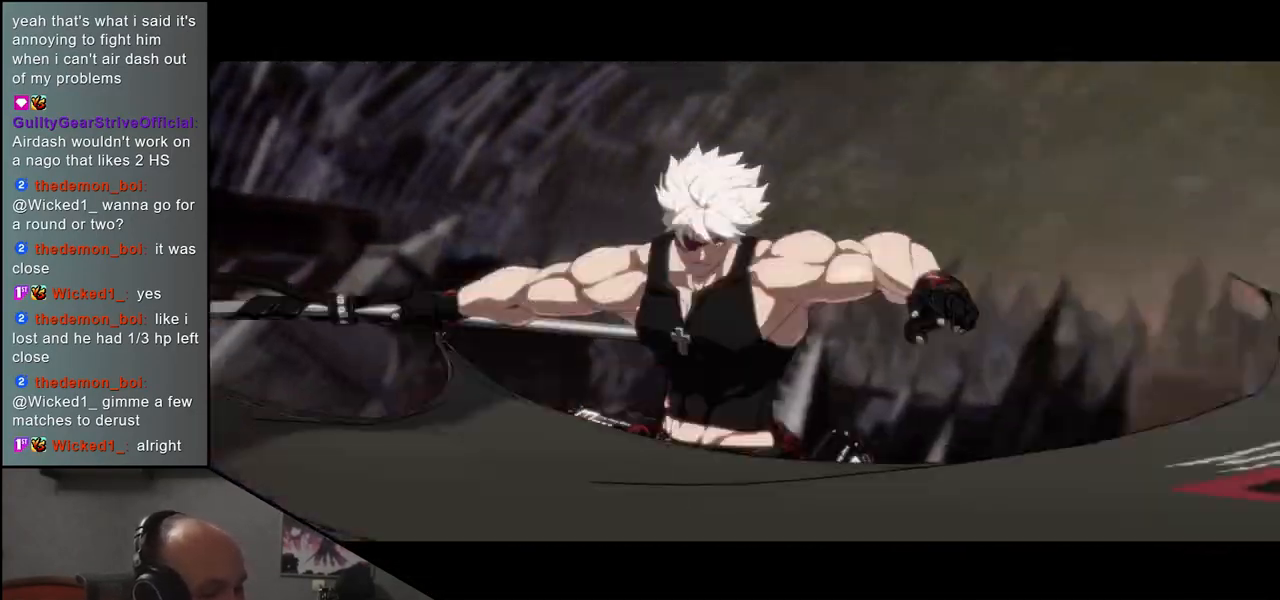
{"buttons": [], "left_stick": "center", "events": []}
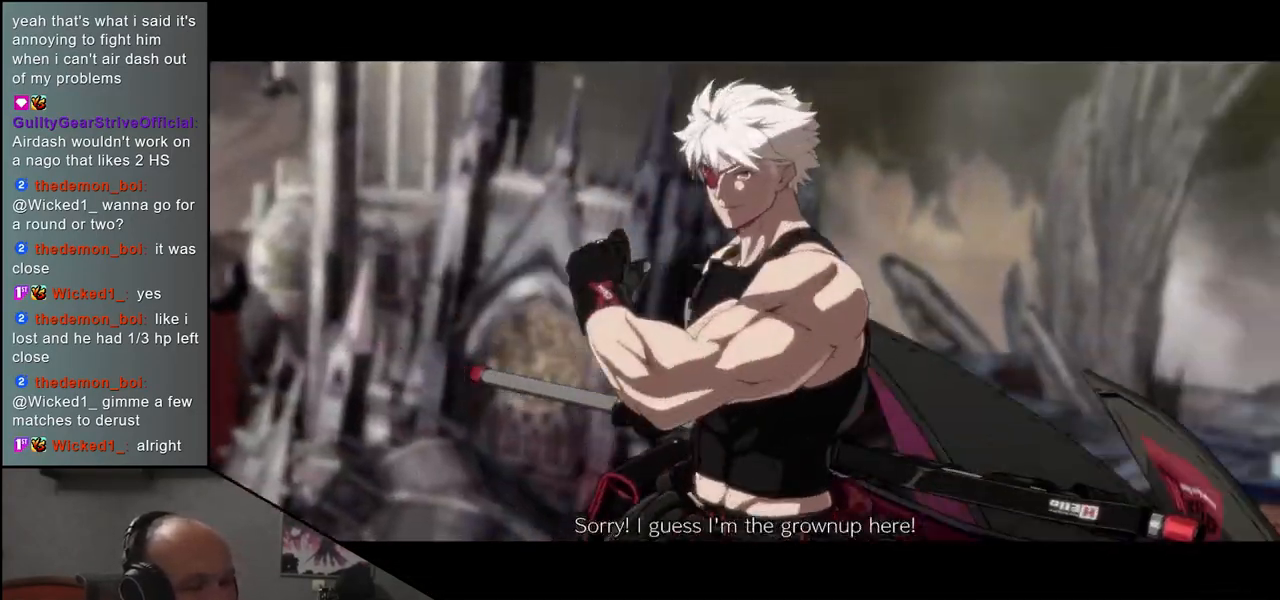
{"buttons": [], "left_stick": "center", "events": []}
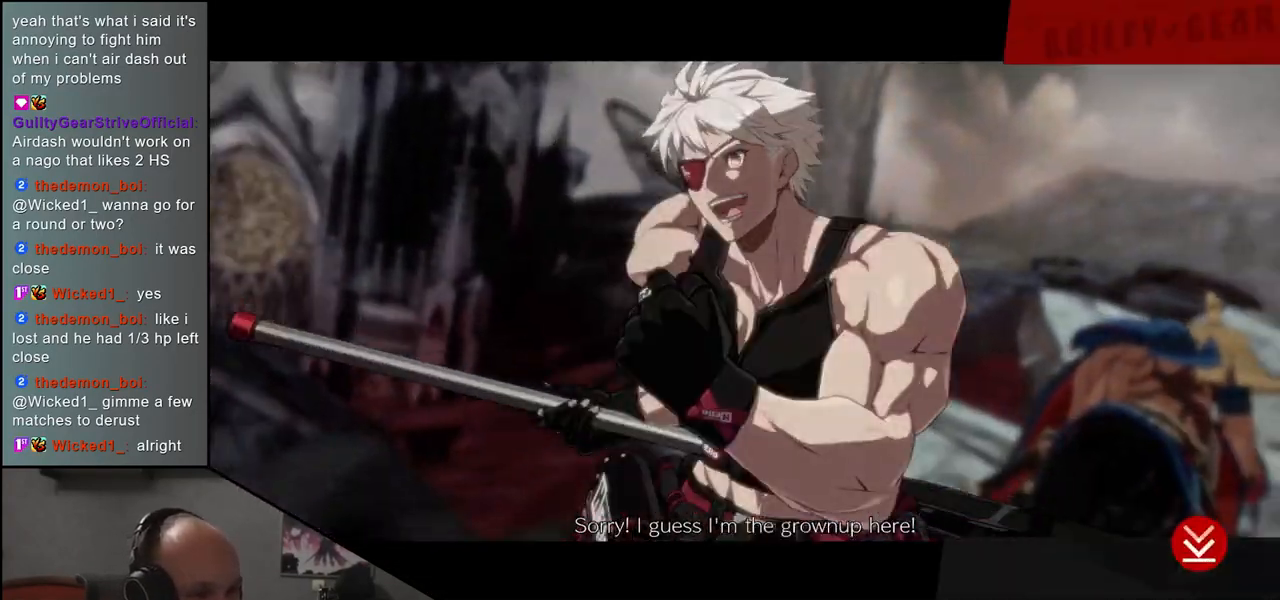
{"buttons": [], "left_stick": "center", "events": []}
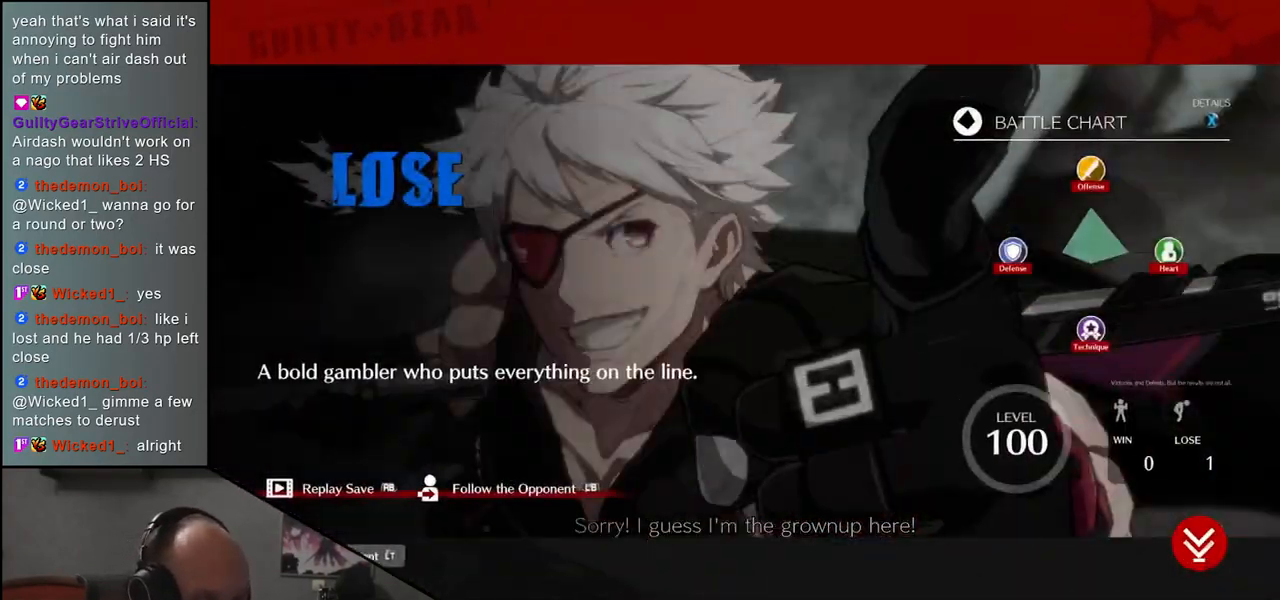
{"buttons": [], "left_stick": "center", "events": []}
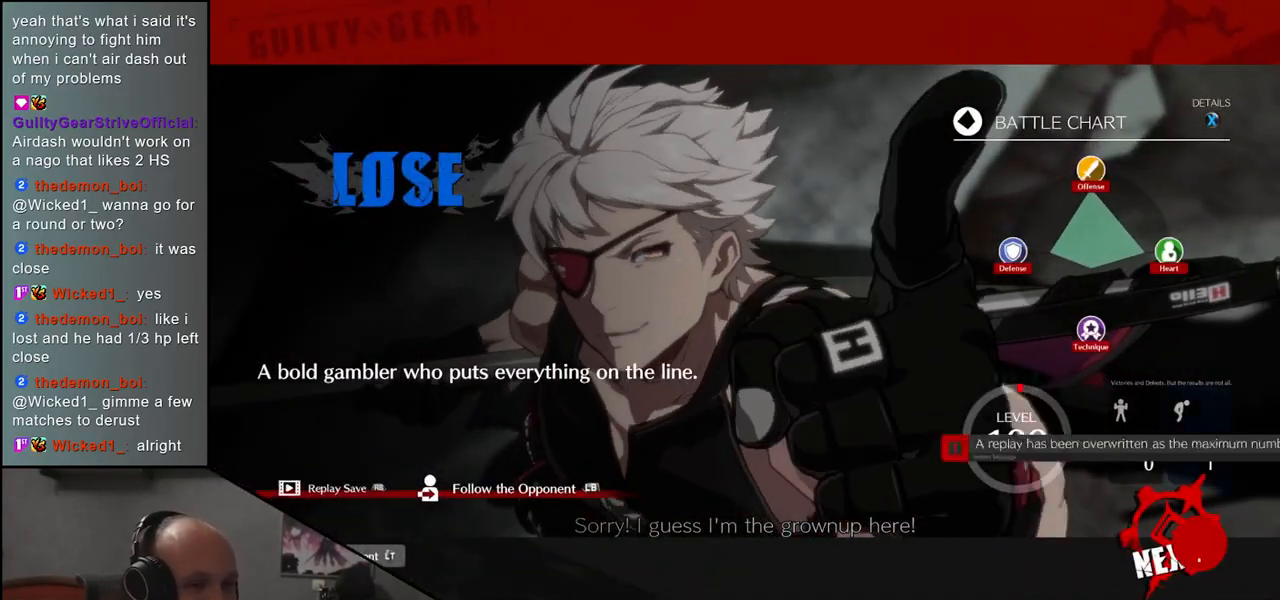
{"buttons": [], "left_stick": "center", "events": []}
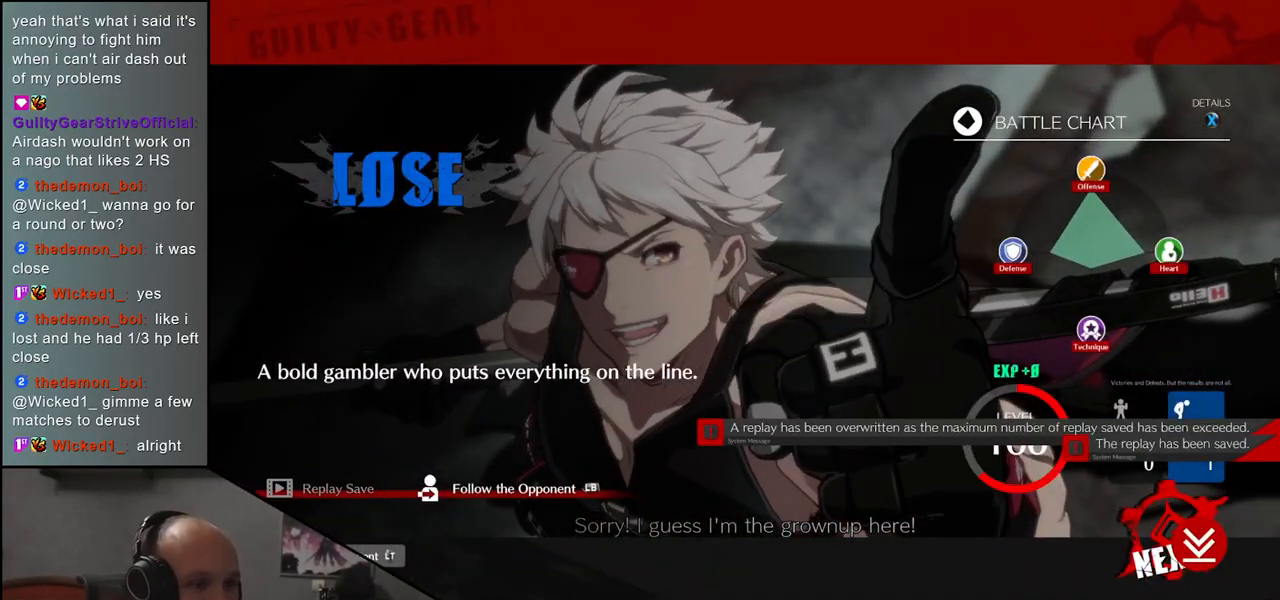
{"buttons": [], "left_stick": "center", "events": []}
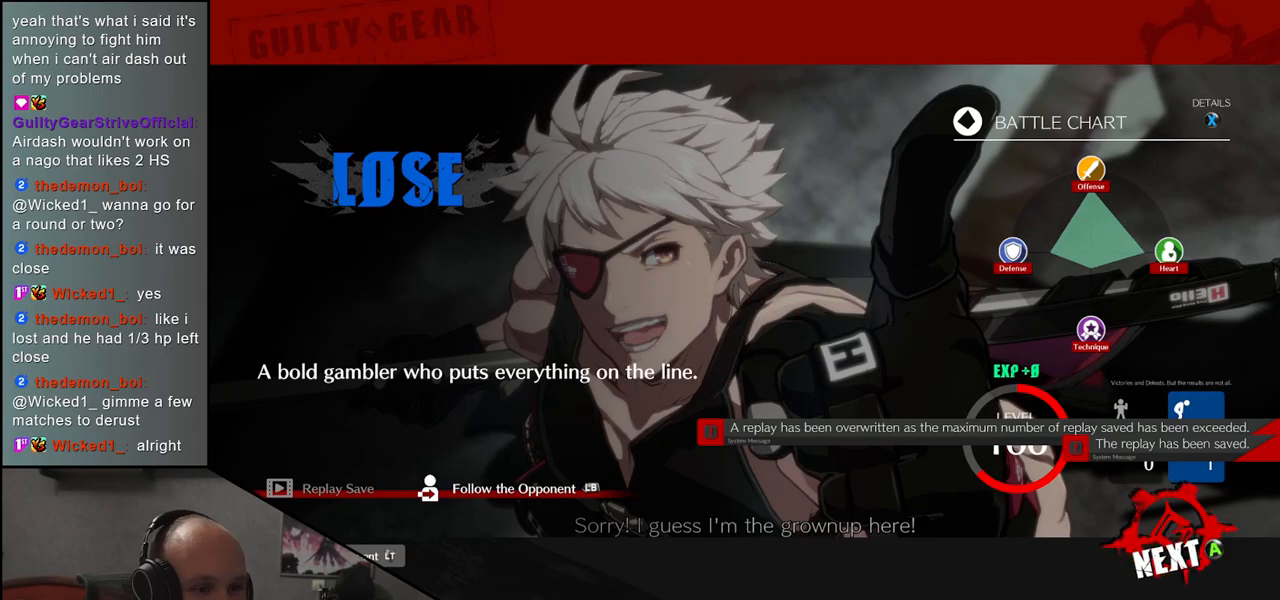
{"buttons": [], "left_stick": "center", "events": []}
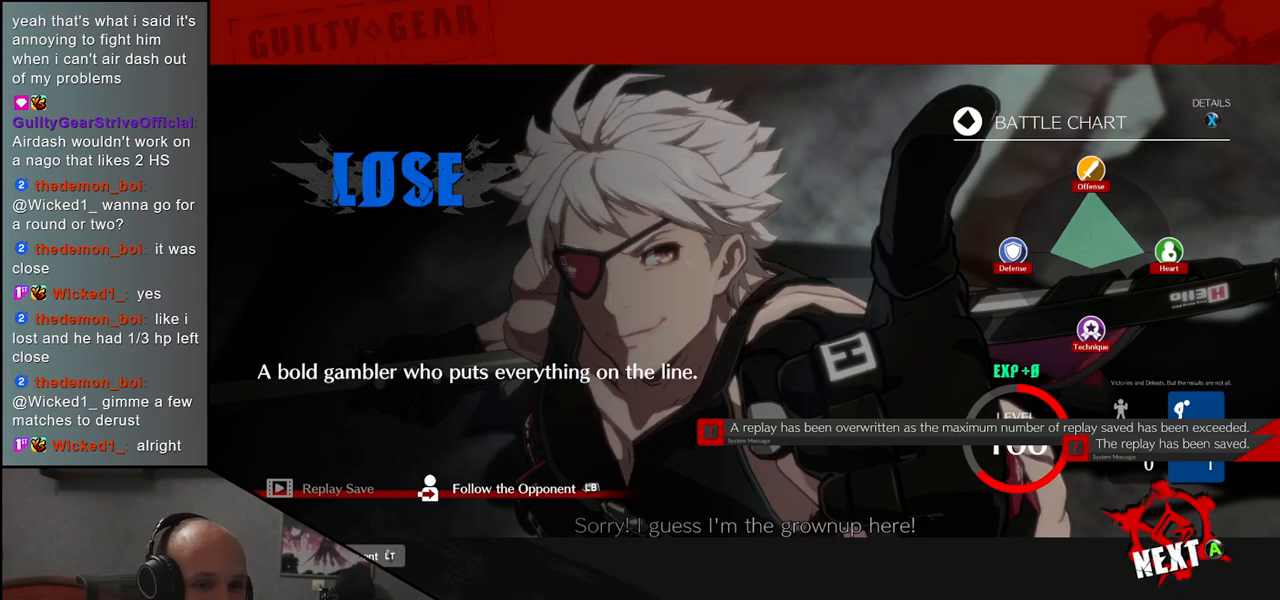
{"buttons": [], "left_stick": "center", "events": [[133, "SQUARE", "down"], [283, "SQUARE", "up"]]}